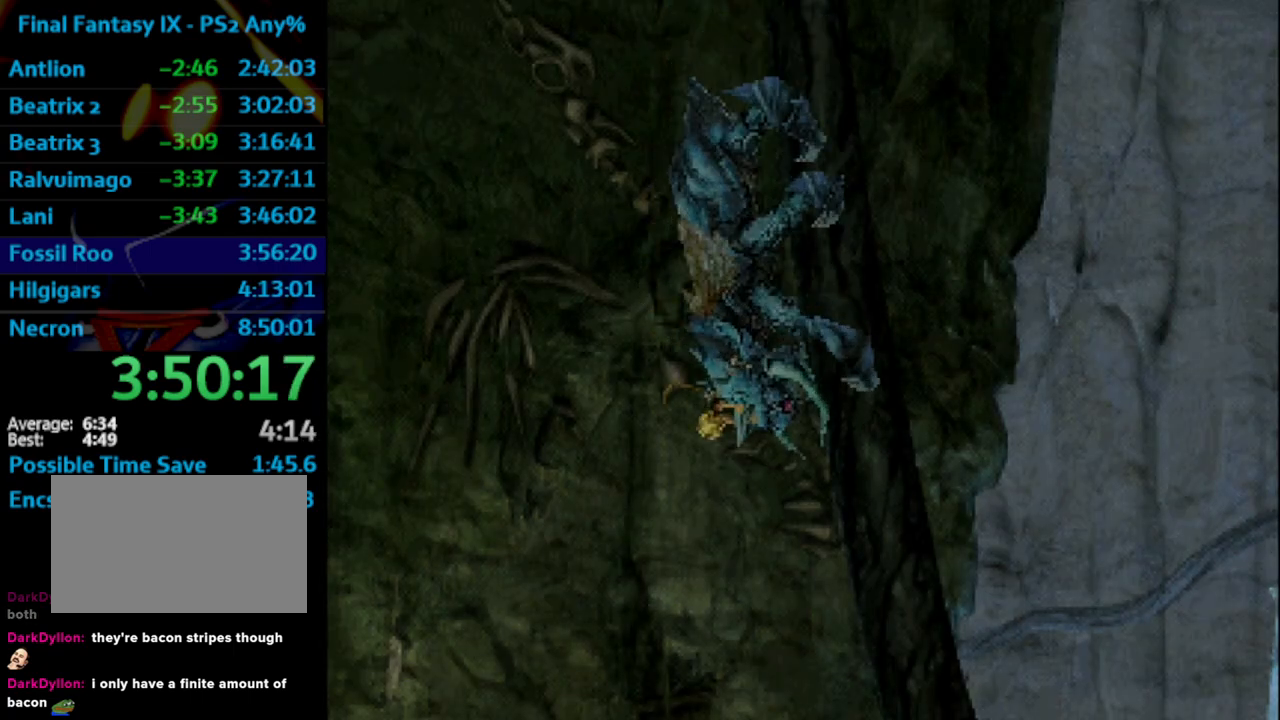
Gameplay with a controller (PlayStation layout); each line is a JSON object with the inputs held at the frame after it. "events" lists button and stick changes between this image and that frame as [ms after this image, input, new state], when the widget could be followed in between. Not read: HOME L3 R3.
{"buttons": ["DPAD_LEFT"], "left_stick": "center", "right_stick": "center", "events": [[250, "DPAD_LEFT", "down"]]}
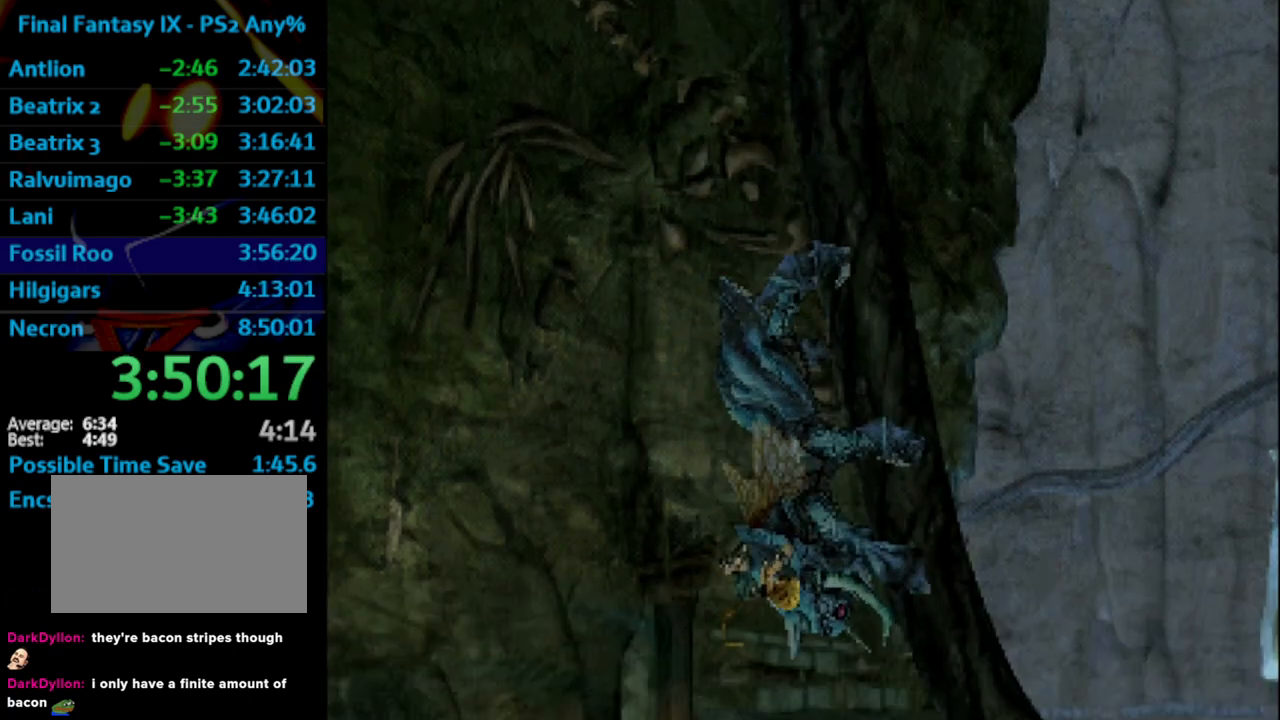
{"buttons": ["DPAD_LEFT"], "left_stick": "center", "right_stick": "center", "events": []}
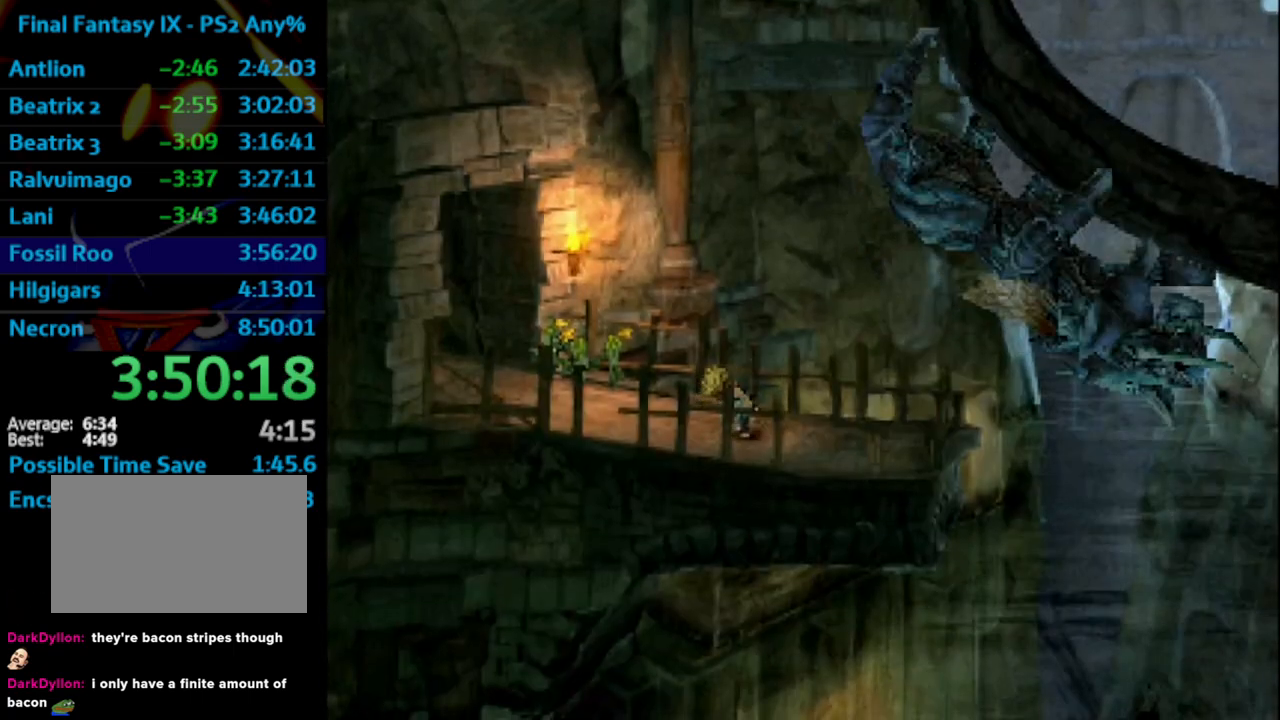
{"buttons": ["DPAD_LEFT"], "left_stick": "center", "right_stick": "center", "events": []}
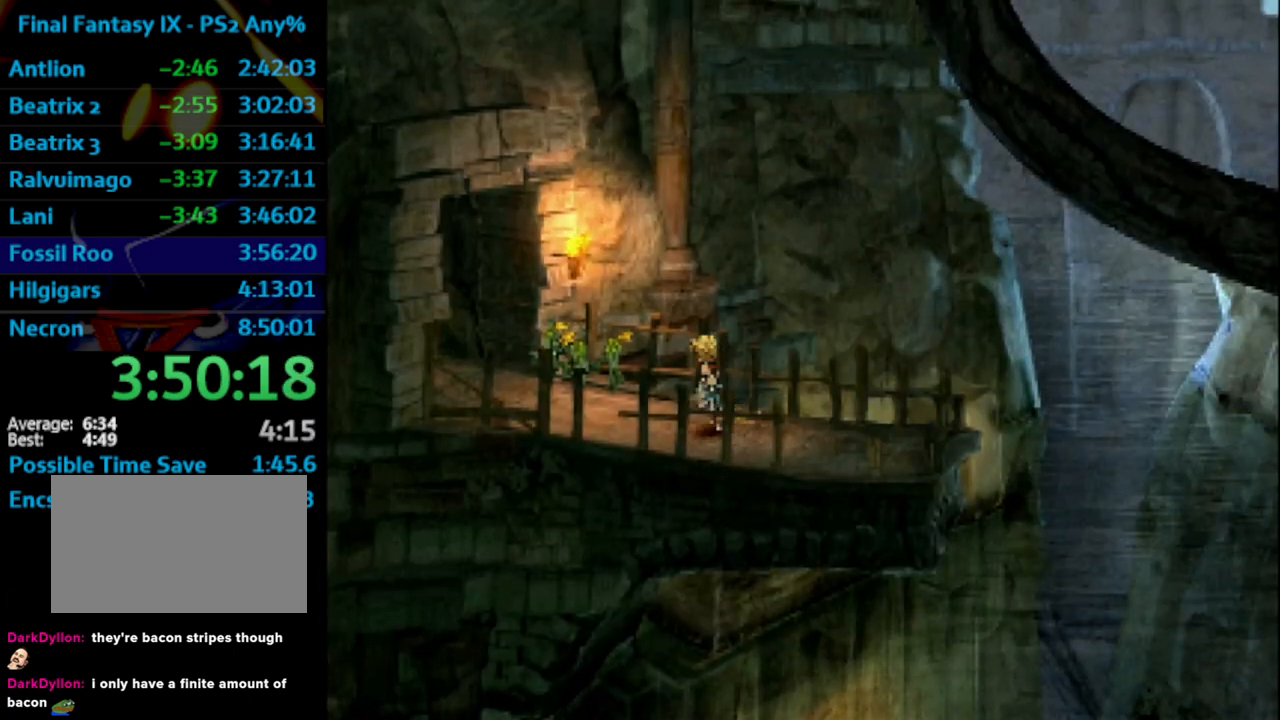
{"buttons": ["DPAD_LEFT"], "left_stick": "center", "right_stick": "center", "events": []}
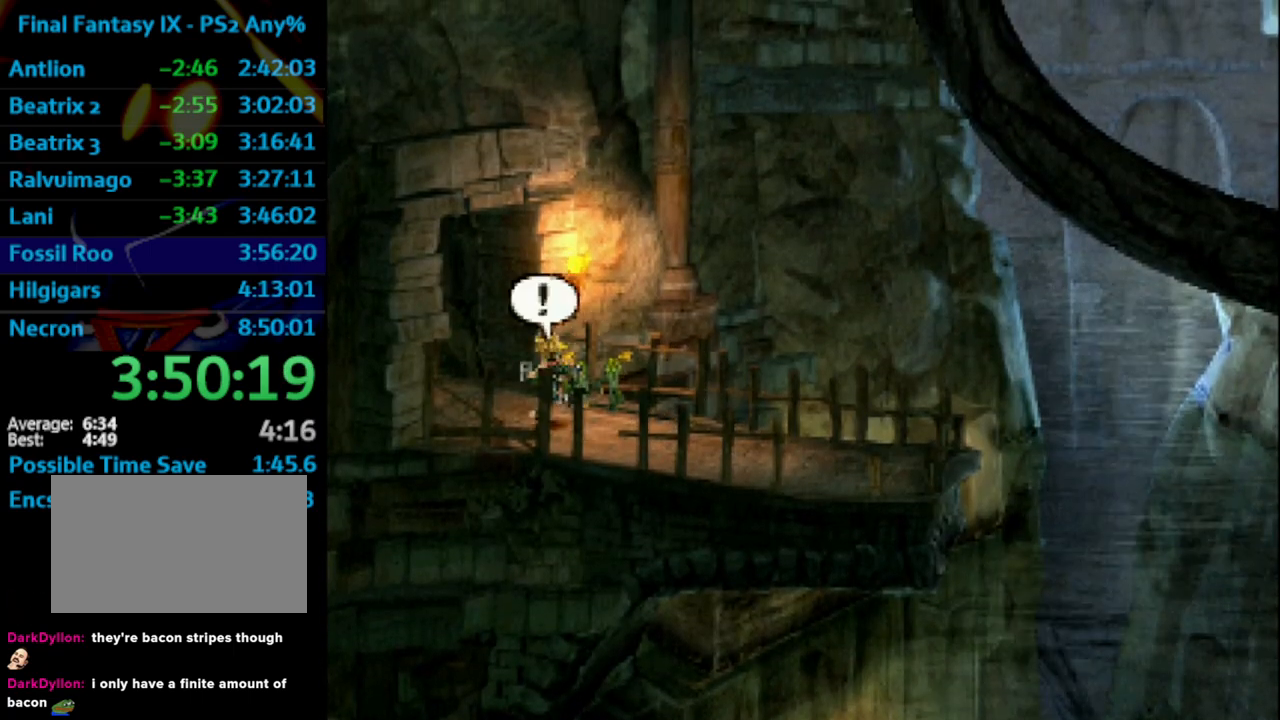
{"buttons": ["DPAD_LEFT"], "left_stick": "center", "right_stick": "center", "events": []}
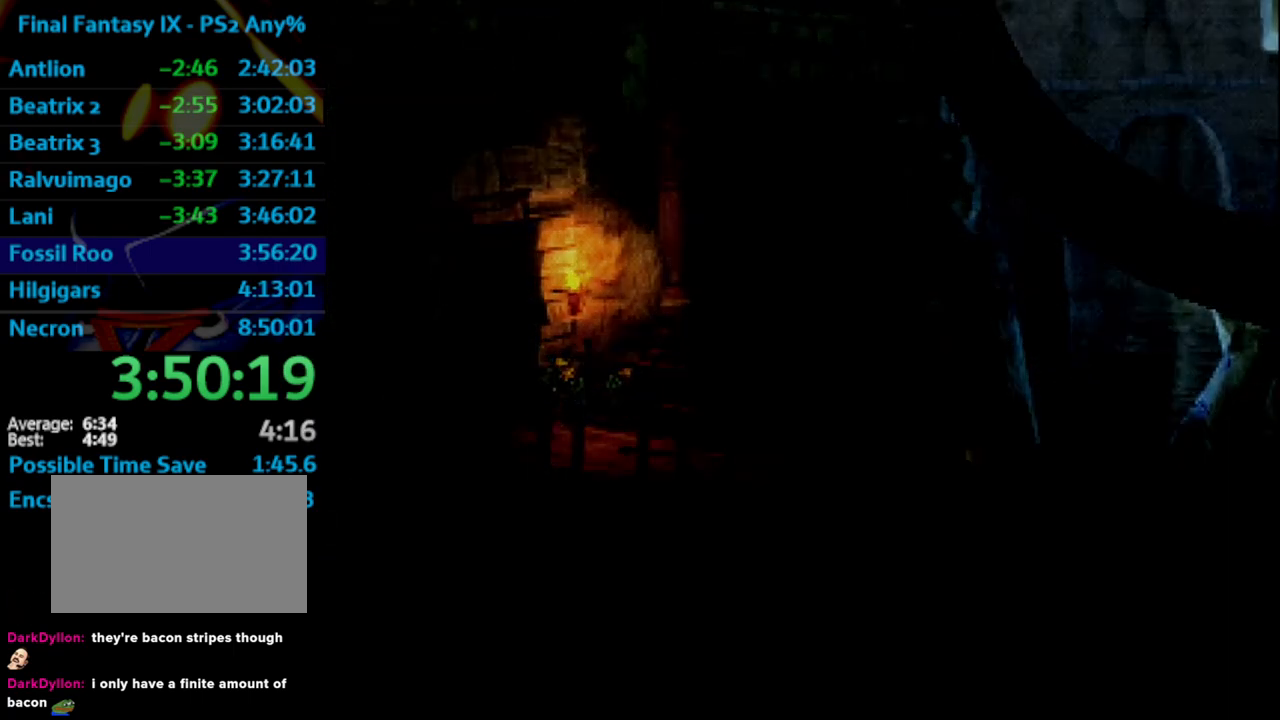
{"buttons": ["DPAD_DOWN"], "left_stick": "center", "right_stick": "center", "events": [[100, "DPAD_LEFT", "up"], [217, "DPAD_DOWN", "down"]]}
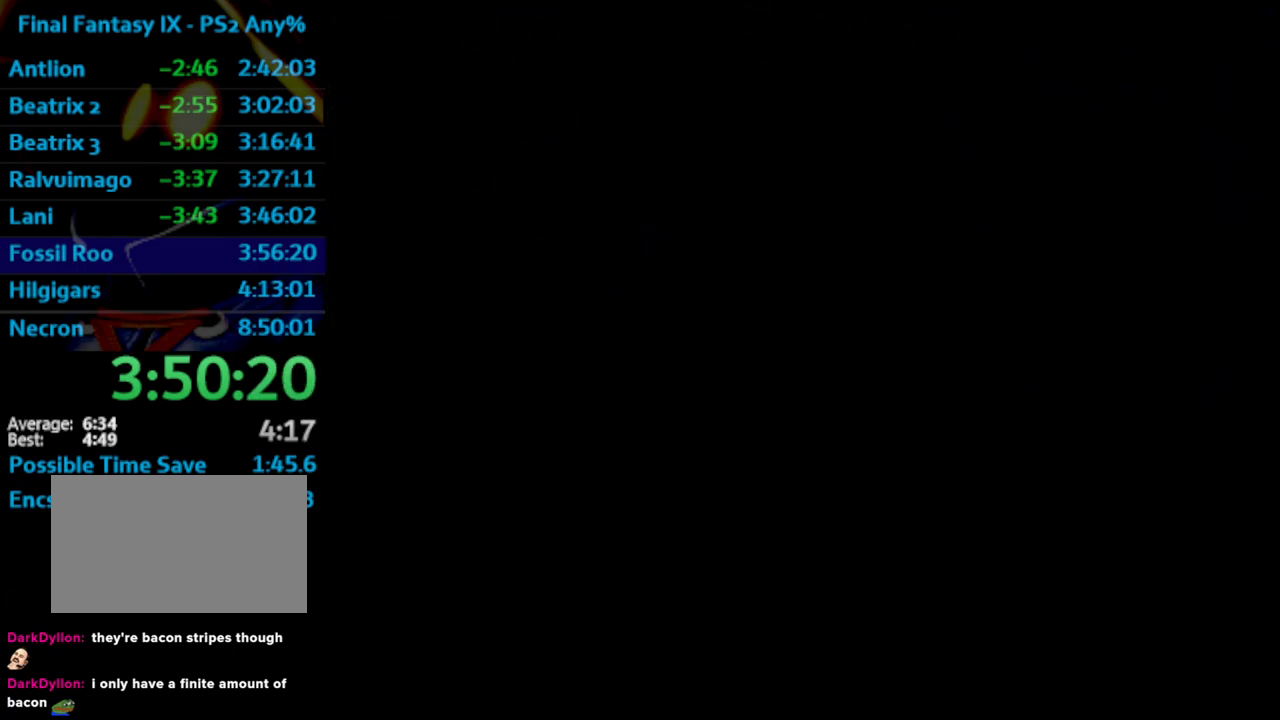
{"buttons": ["DPAD_DOWN"], "left_stick": "center", "right_stick": "center", "events": []}
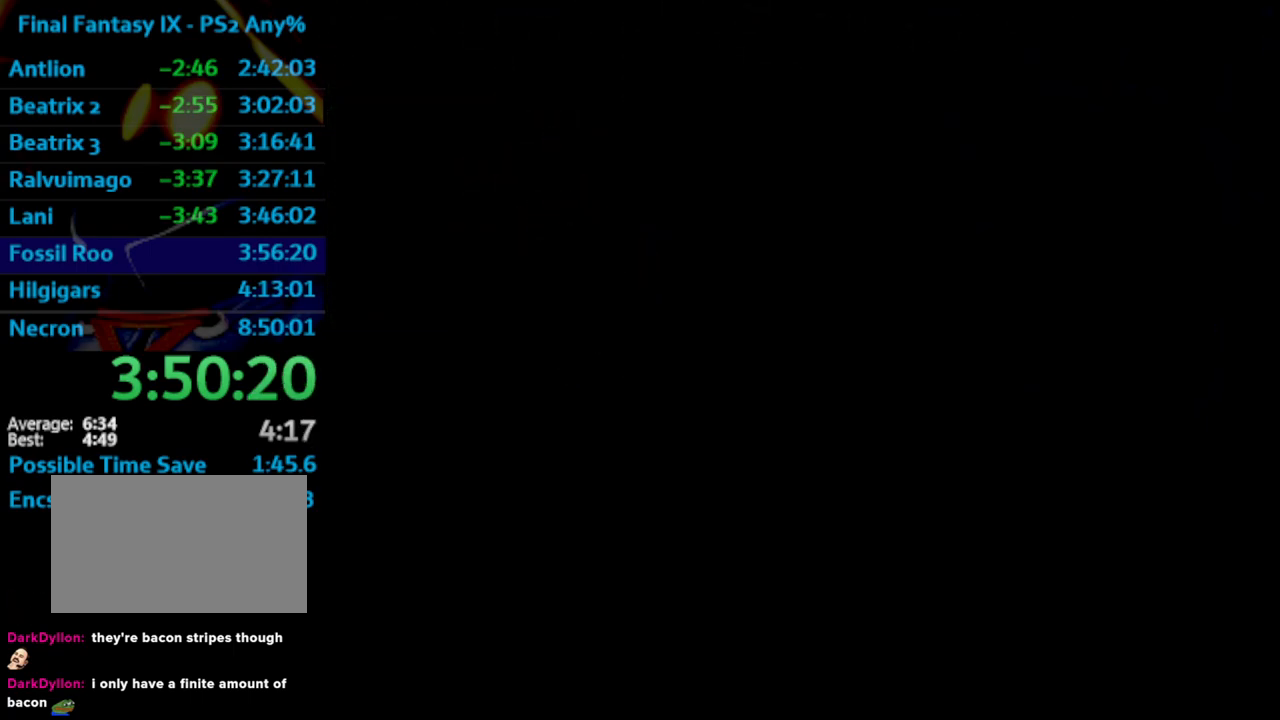
{"buttons": ["DPAD_DOWN"], "left_stick": "center", "right_stick": "center", "events": []}
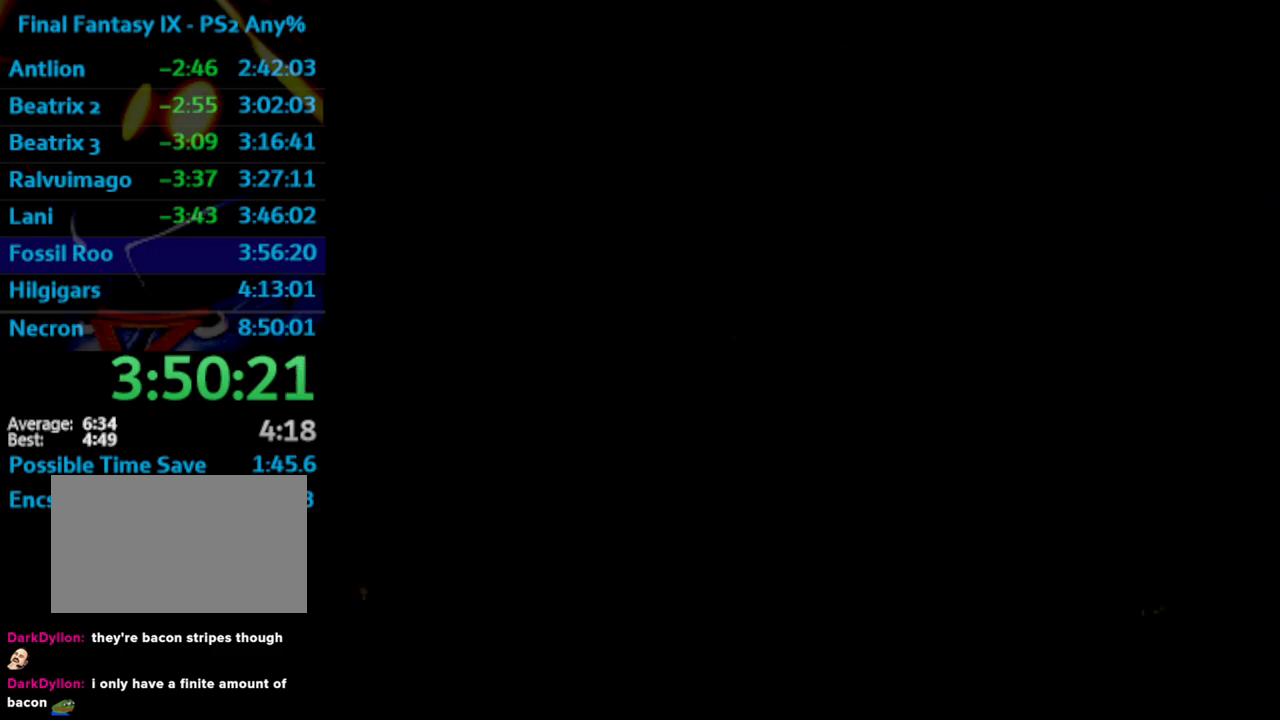
{"buttons": ["DPAD_DOWN"], "left_stick": "center", "right_stick": "center", "events": []}
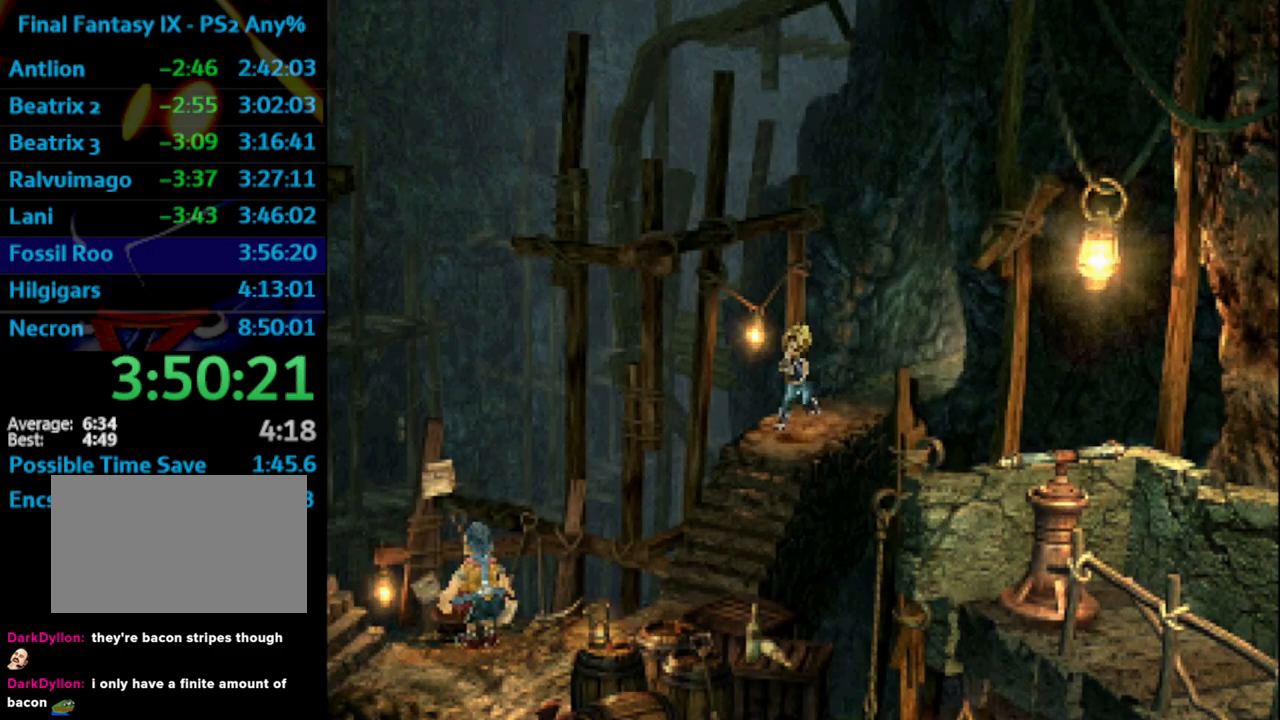
{"buttons": ["DPAD_DOWN"], "left_stick": "center", "right_stick": "center", "events": []}
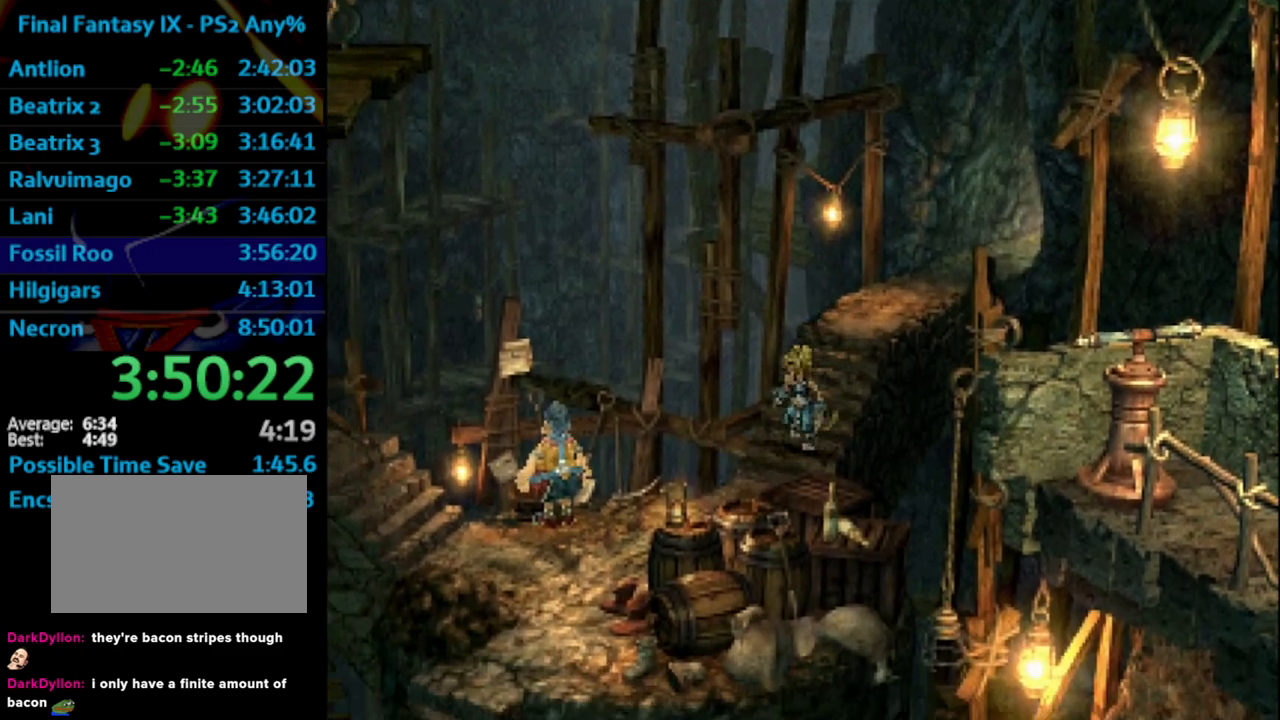
{"buttons": ["DPAD_DOWN", "DPAD_LEFT"], "left_stick": "center", "right_stick": "center", "events": [[233, "DPAD_LEFT", "down"]]}
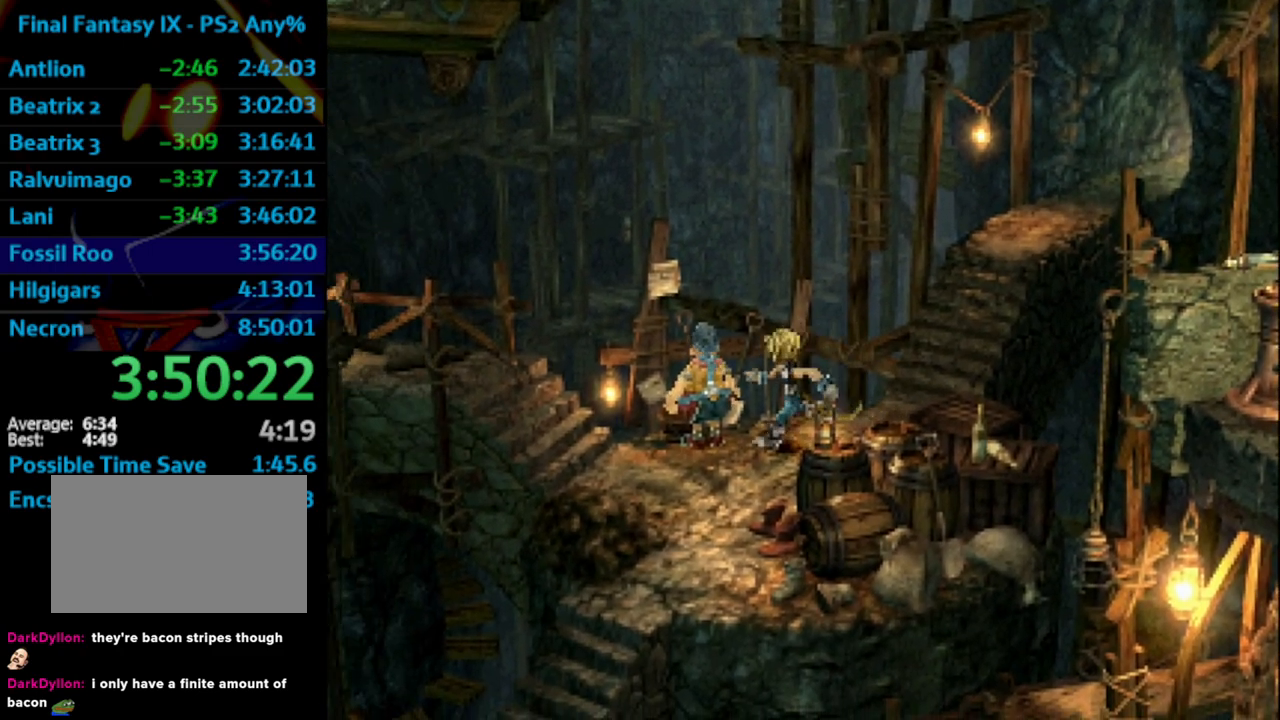
{"buttons": [], "left_stick": "center", "right_stick": "center", "events": [[100, "DPAD_DOWN", "up"], [100, "DPAD_LEFT", "up"], [117, "SQUARE", "down"], [200, "SQUARE", "up"], [283, "SQUARE", "down"], [300, "SQUARE", "up"], [417, "SQUARE", "down"], [467, "SQUARE", "up"]]}
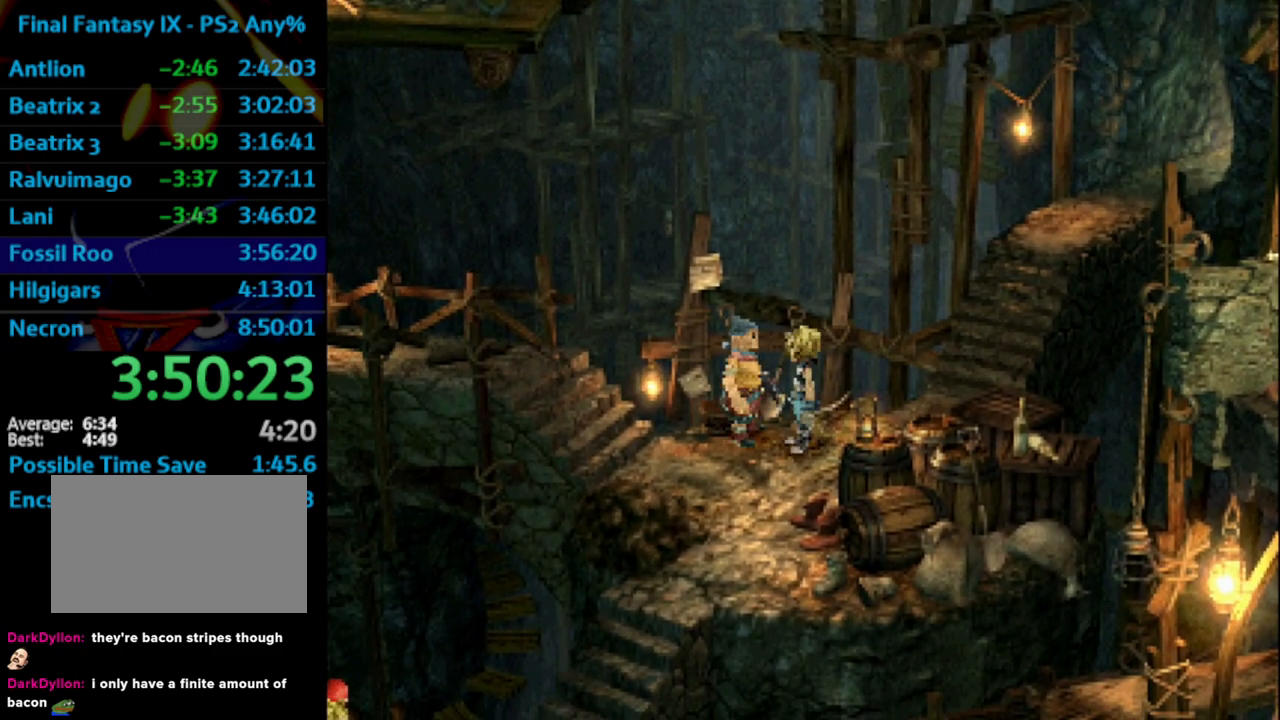
{"buttons": [], "left_stick": "center", "right_stick": "center", "events": [[33, "SQUARE", "down"], [50, "SQUARE", "up"], [117, "SQUARE", "down"], [133, "SQUARE", "up"], [300, "SQUARE", "down"], [317, "SQUARE", "up"], [367, "SQUARE", "down"], [400, "SQUARE", "up"], [483, "SQUARE", "down"], [500, "SQUARE", "up"]]}
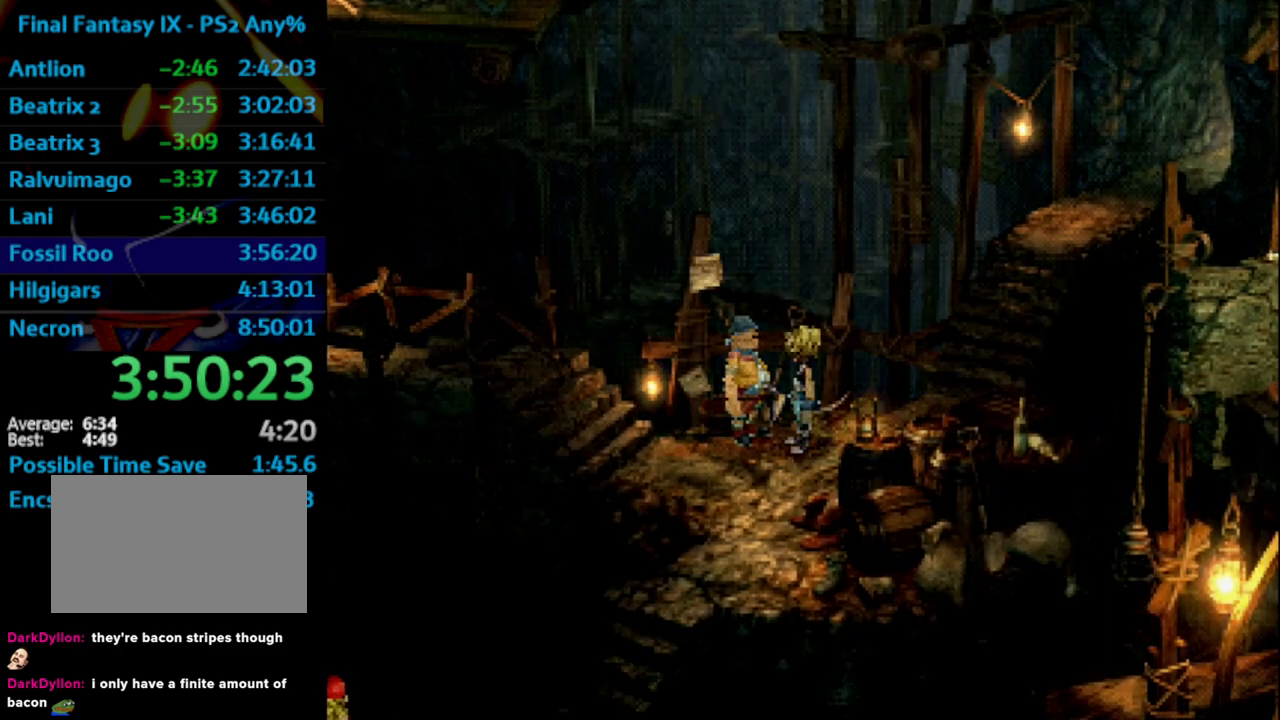
{"buttons": [], "left_stick": "center", "right_stick": "center", "events": [[50, "SQUARE", "down"], [283, "SQUARE", "up"]]}
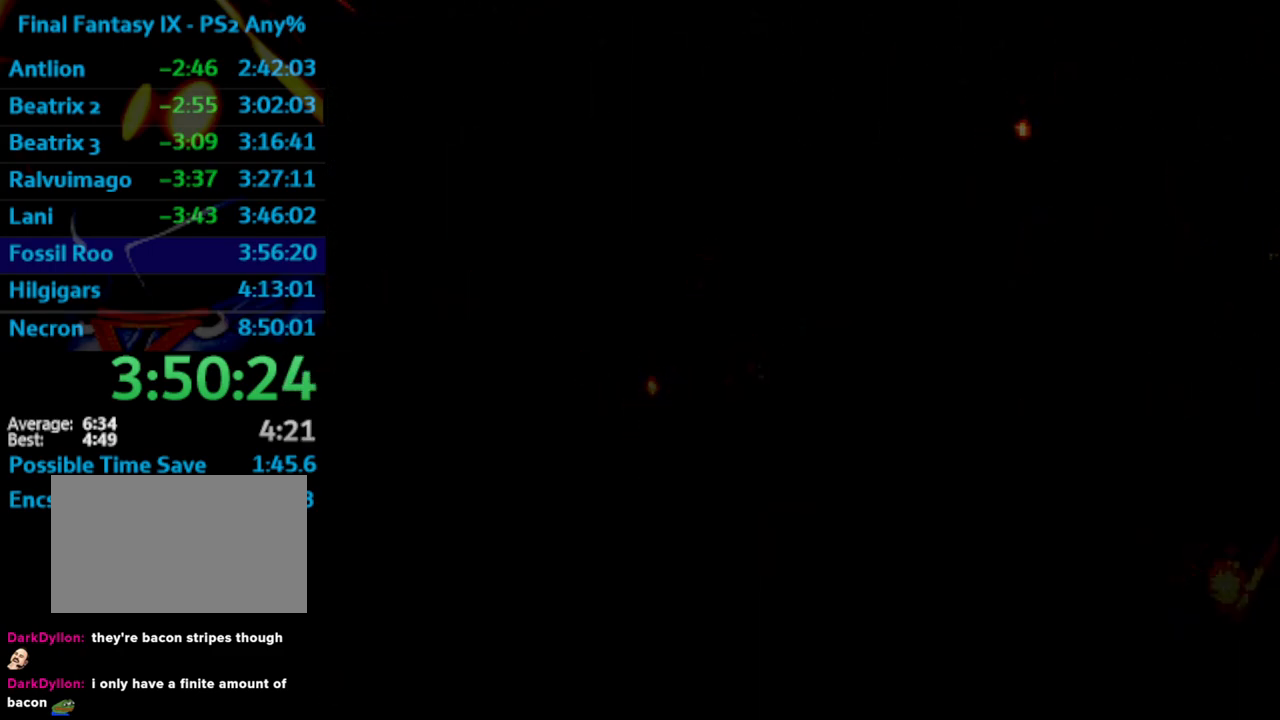
{"buttons": [], "left_stick": "center", "right_stick": "center", "events": [[400, "CIRCLE", "down"], [450, "CIRCLE", "up"]]}
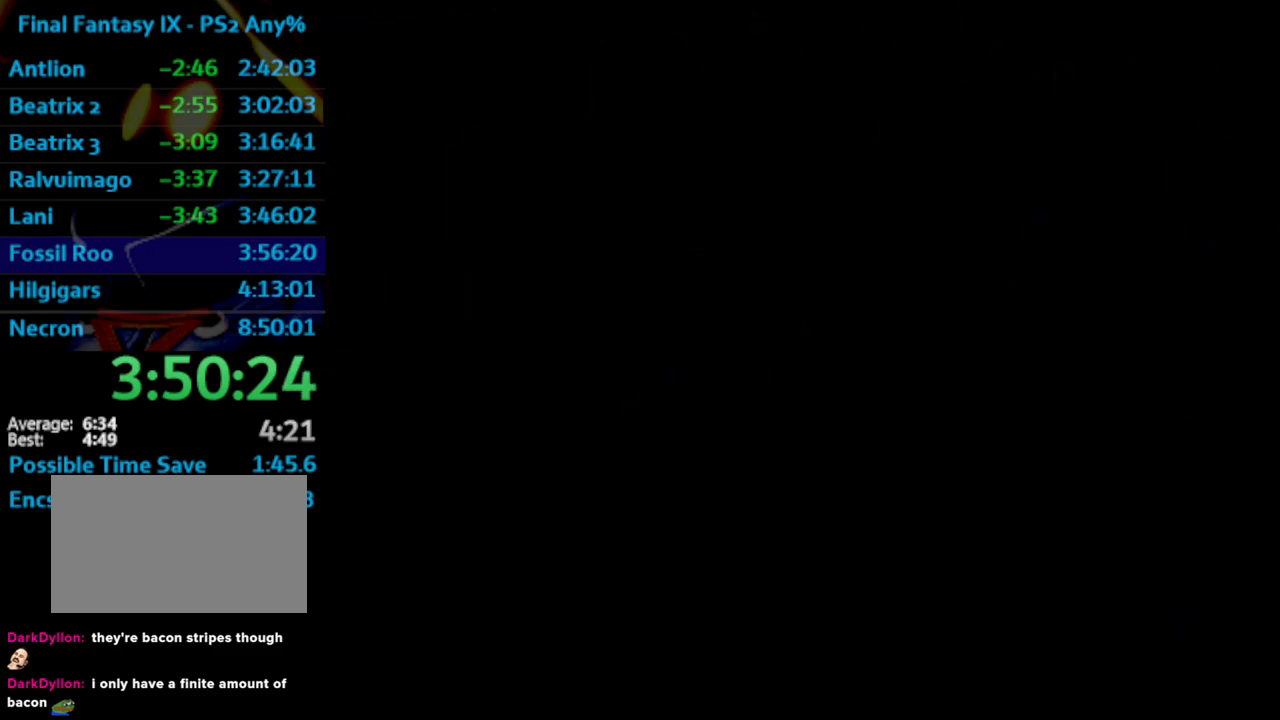
{"buttons": [], "left_stick": "center", "right_stick": "center", "events": [[17, "CIRCLE", "down"], [50, "CIRCLE", "up"], [117, "CIRCLE", "down"], [167, "CIRCLE", "up"], [300, "CIRCLE", "down"], [367, "CIRCLE", "up"]]}
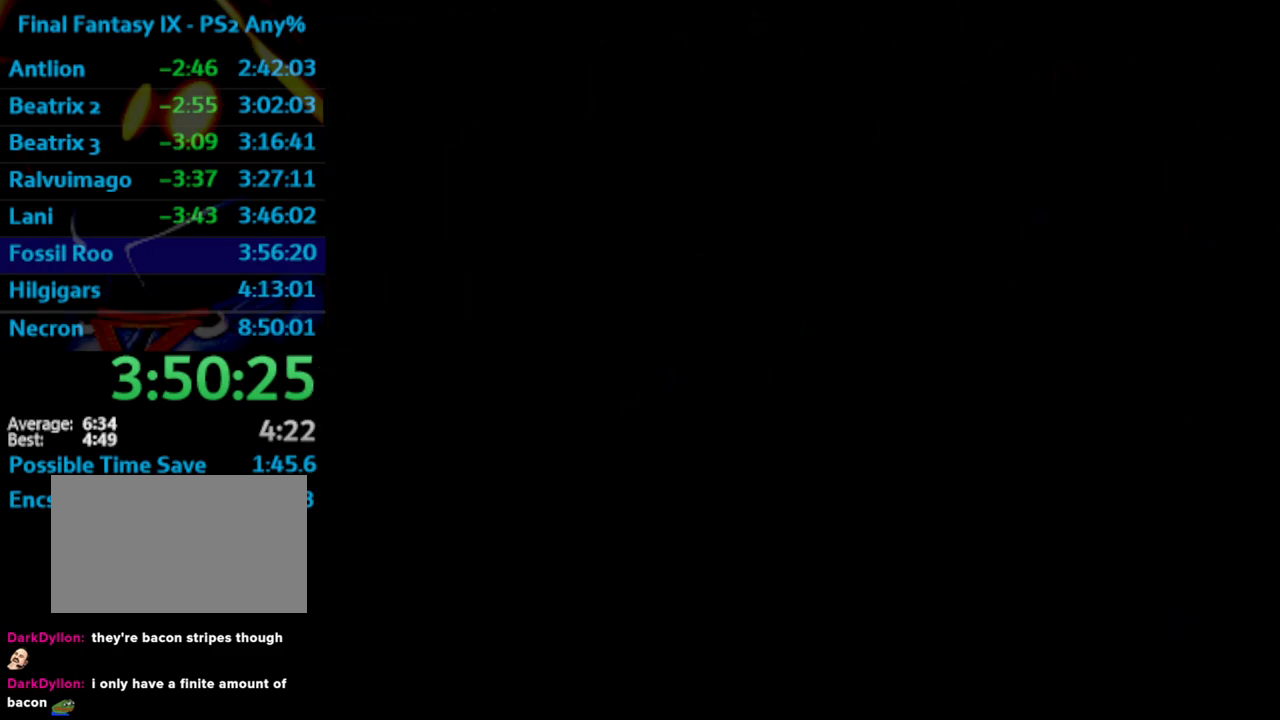
{"buttons": ["CIRCLE"], "left_stick": "center", "right_stick": "center", "events": [[17, "CIRCLE", "down"], [50, "CIRCLE", "up"], [383, "CIRCLE", "down"], [417, "CIRCLE", "up"], [500, "CIRCLE", "down"]]}
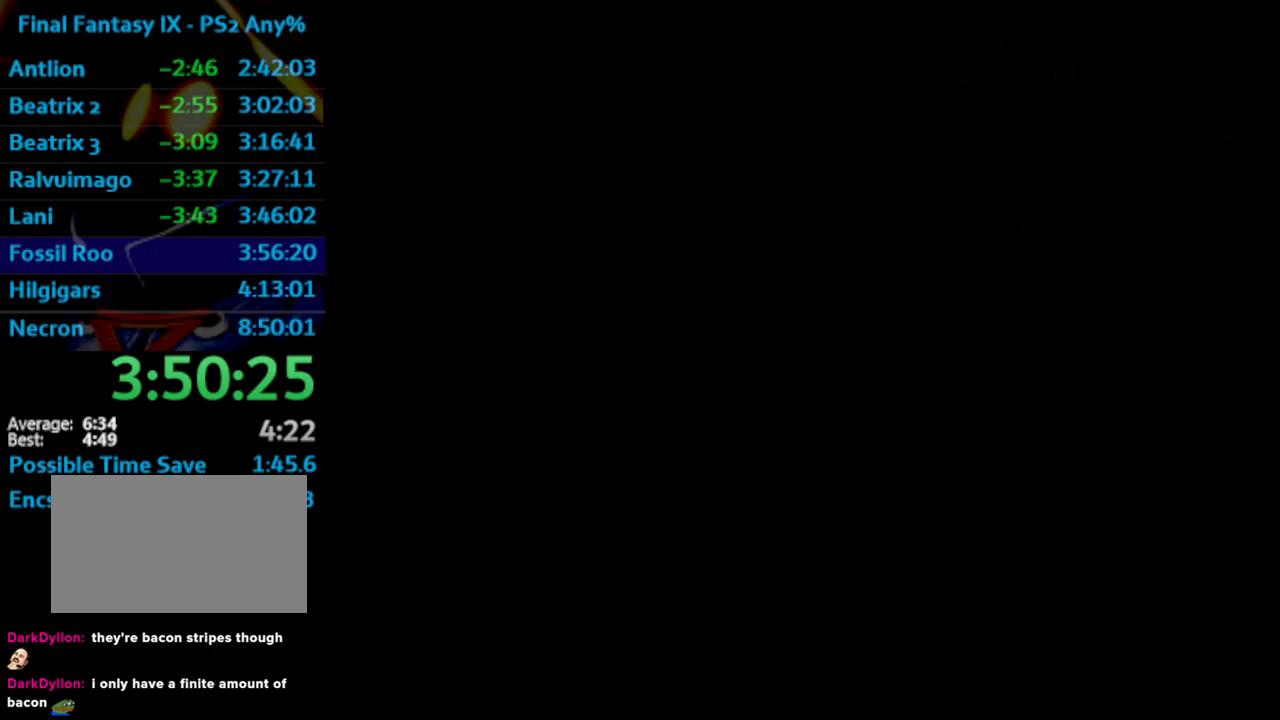
{"buttons": [], "left_stick": "center", "right_stick": "center", "events": [[33, "CIRCLE", "up"], [100, "CIRCLE", "down"], [133, "CIRCLE", "up"], [200, "CIRCLE", "down"], [250, "CIRCLE", "up"], [333, "CIRCLE", "down"], [350, "CIRCLE", "up"], [433, "CIRCLE", "down"], [450, "CIRCLE", "up"]]}
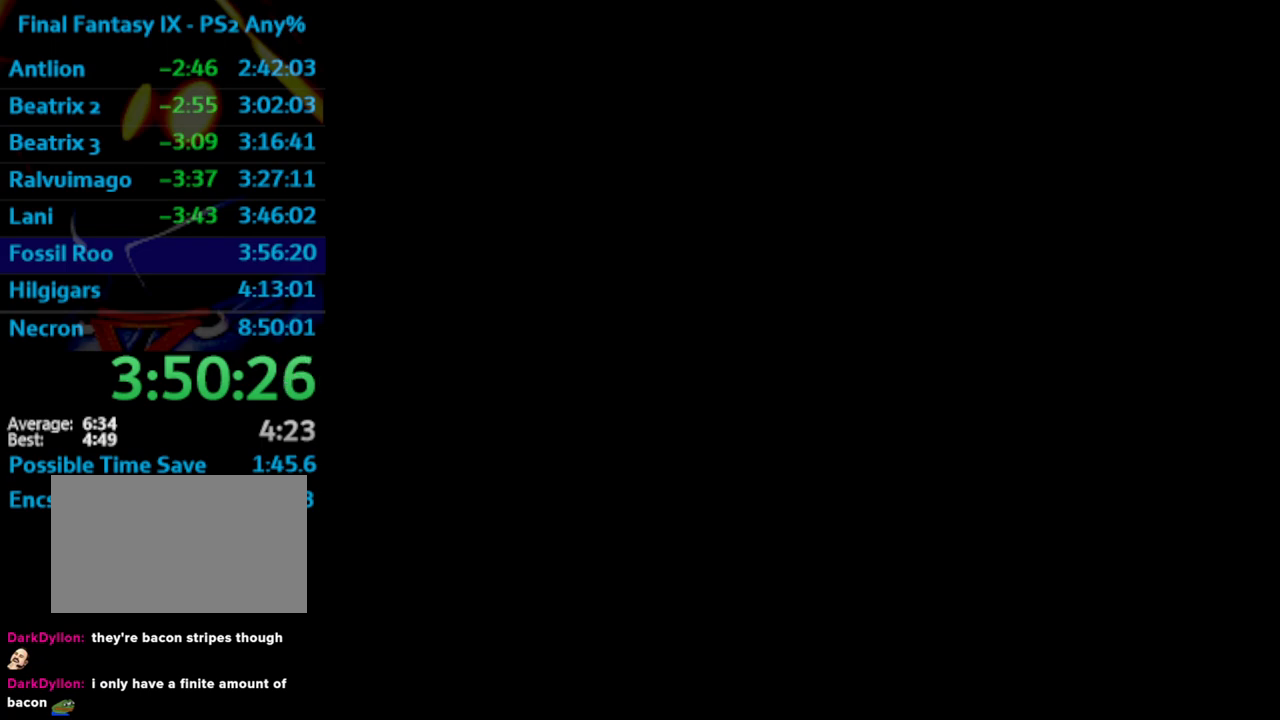
{"buttons": [], "left_stick": "center", "right_stick": "center", "events": [[233, "CIRCLE", "down"], [267, "CIRCLE", "up"], [350, "CIRCLE", "down"], [383, "CIRCLE", "up"], [433, "CIRCLE", "down"], [500, "CIRCLE", "up"]]}
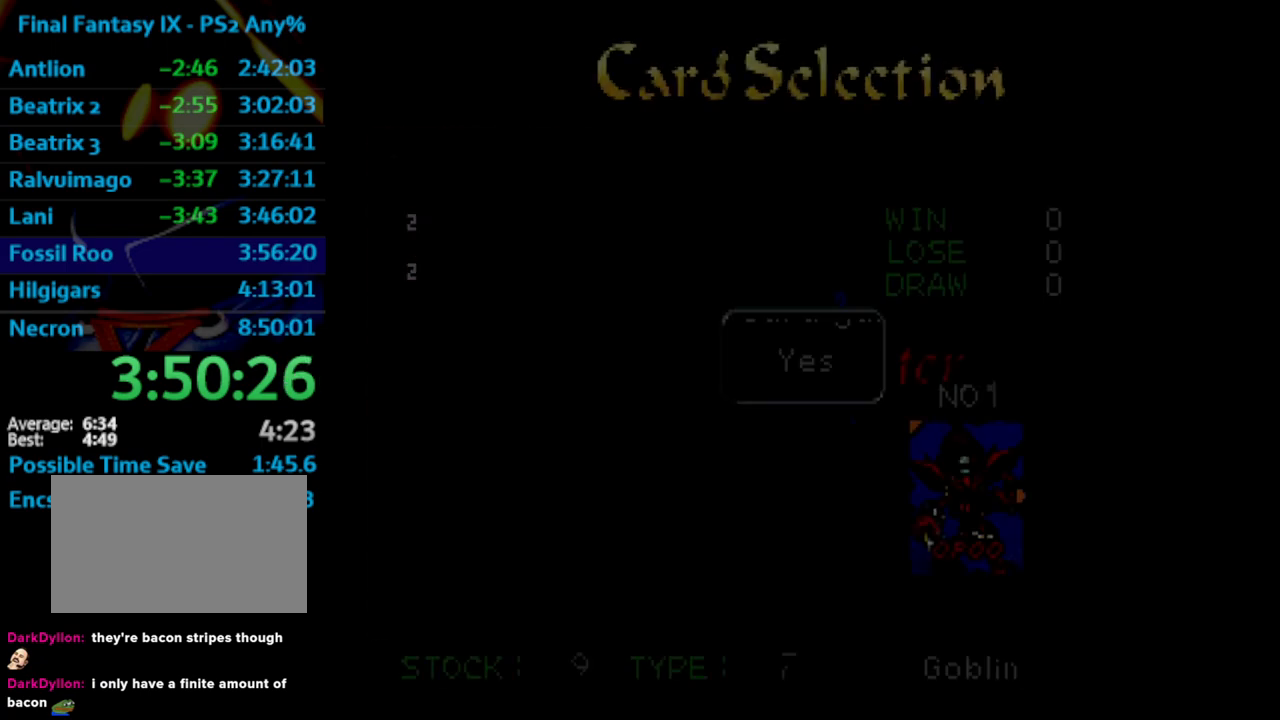
{"buttons": ["DPAD_RIGHT"], "left_stick": "center", "right_stick": "center", "events": [[67, "CIRCLE", "down"], [133, "CIRCLE", "up"], [183, "CIRCLE", "down"], [217, "CIRCLE", "up"], [217, "DPAD_UP", "down"], [267, "CROSS", "down"], [350, "CROSS", "up"], [367, "DPAD_UP", "up"], [483, "DPAD_RIGHT", "down"]]}
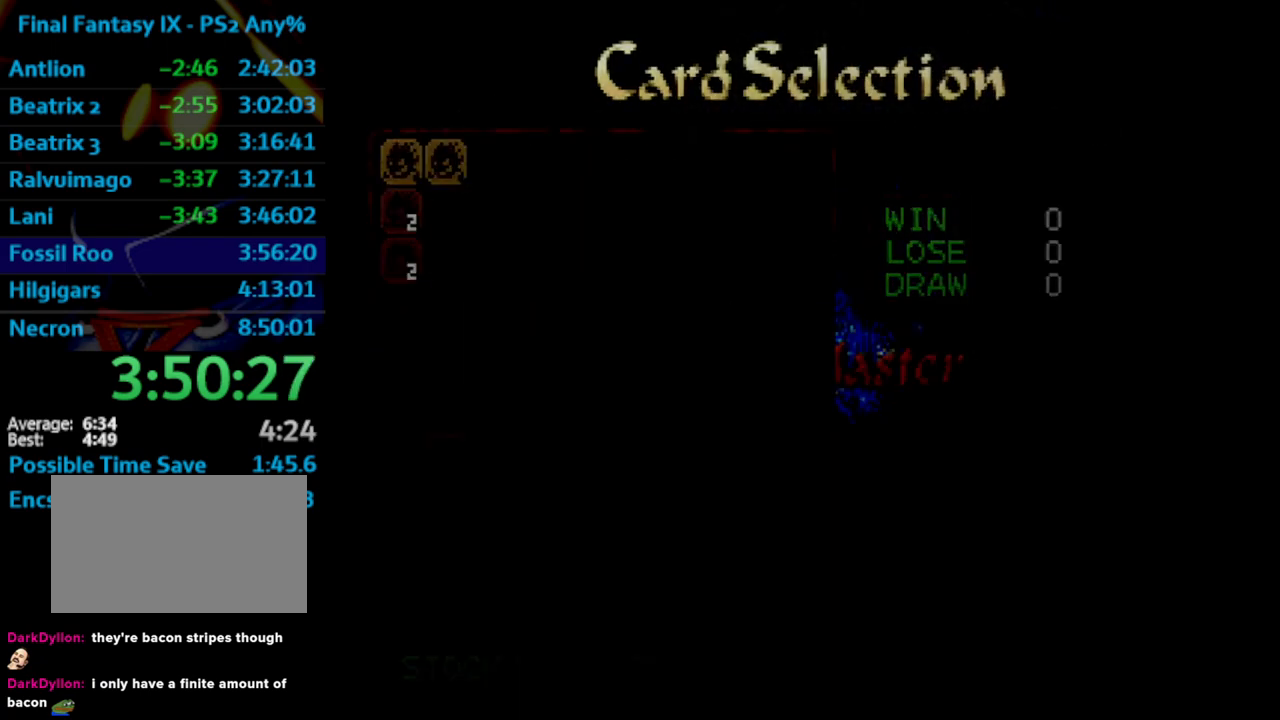
{"buttons": ["DPAD_DOWN", "DPAD_RIGHT"], "left_stick": "center", "right_stick": "center", "events": [[33, "DPAD_DOWN", "down"]]}